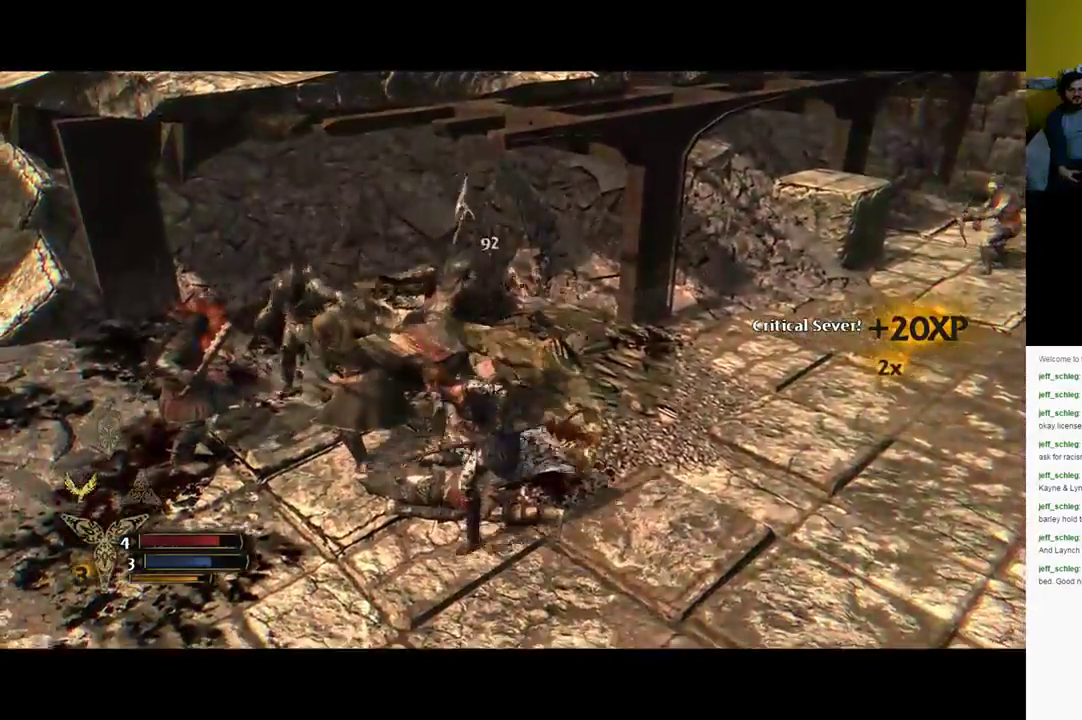
Gameplay with a controller (Xbox layout); each line is a JSON object with the inputs held at the frame after it. "events" lists button and stick changes between this image and that frame as [ms after this image, input, new state], when the widget could be followed in between.
{"buttons": [], "left_stick": "up-right", "right_stick": "center", "events": [[100, "X", "down"], [183, "X", "up"], [317, "left_stick", "up-right"]]}
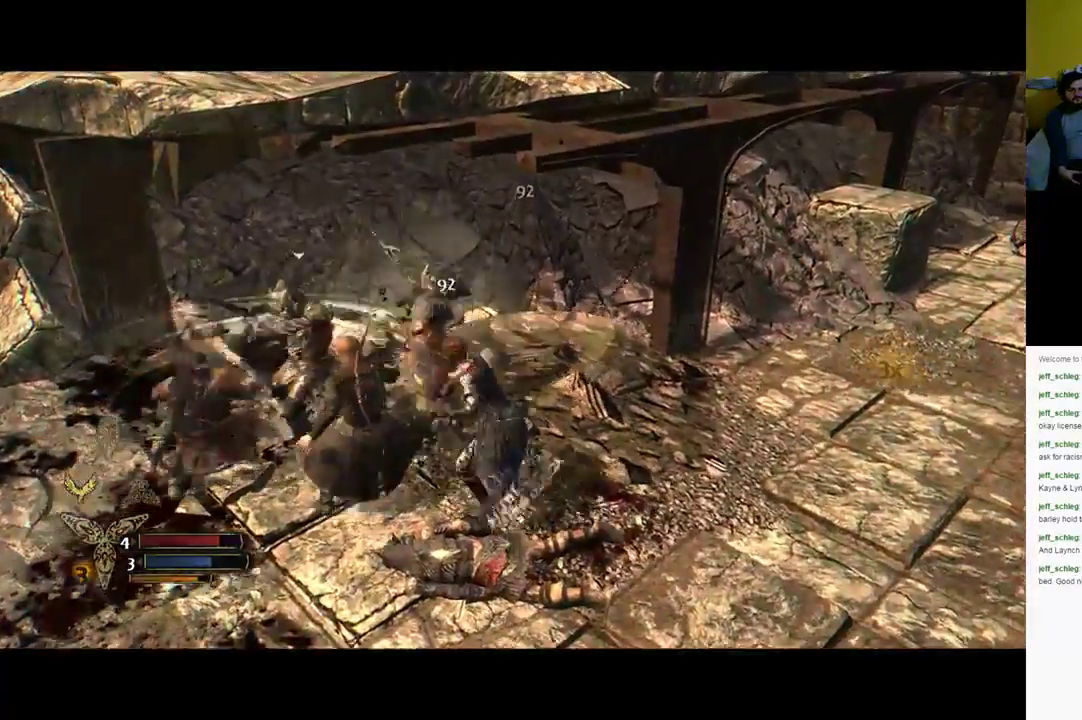
{"buttons": [], "left_stick": "right", "right_stick": "center", "events": [[283, "B", "down"], [350, "B", "up"], [350, "left_stick", "right"]]}
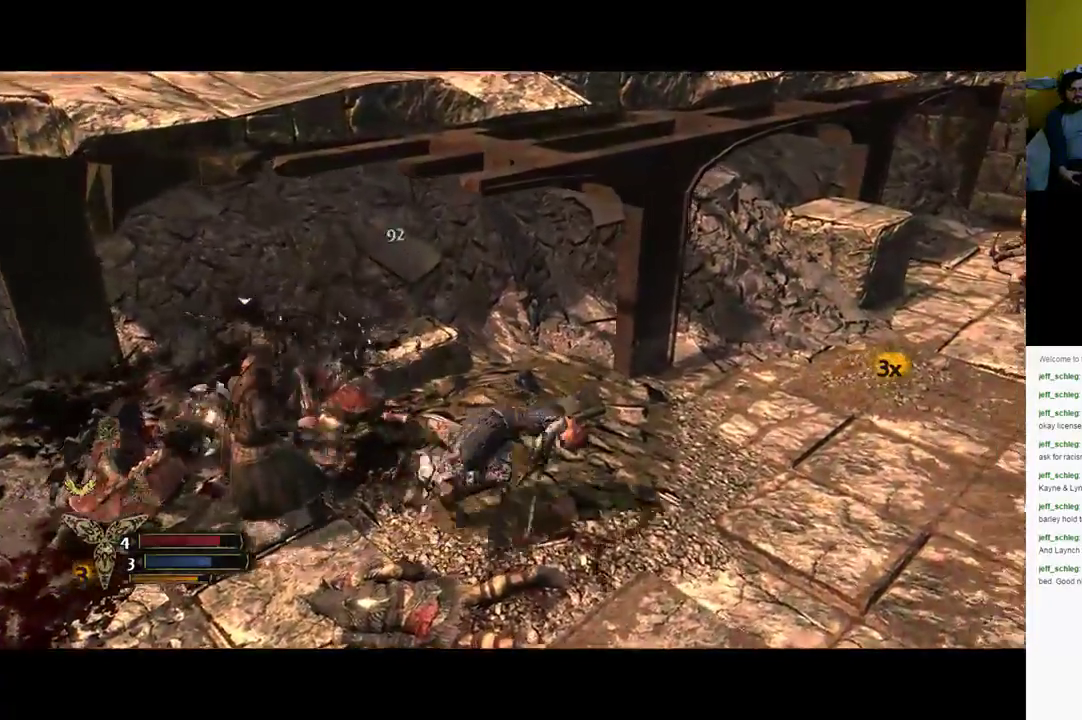
{"buttons": [], "left_stick": "up-right", "right_stick": "center", "events": [[233, "right_stick", "right"], [400, "left_stick", "up-right"], [467, "right_stick", "center"]]}
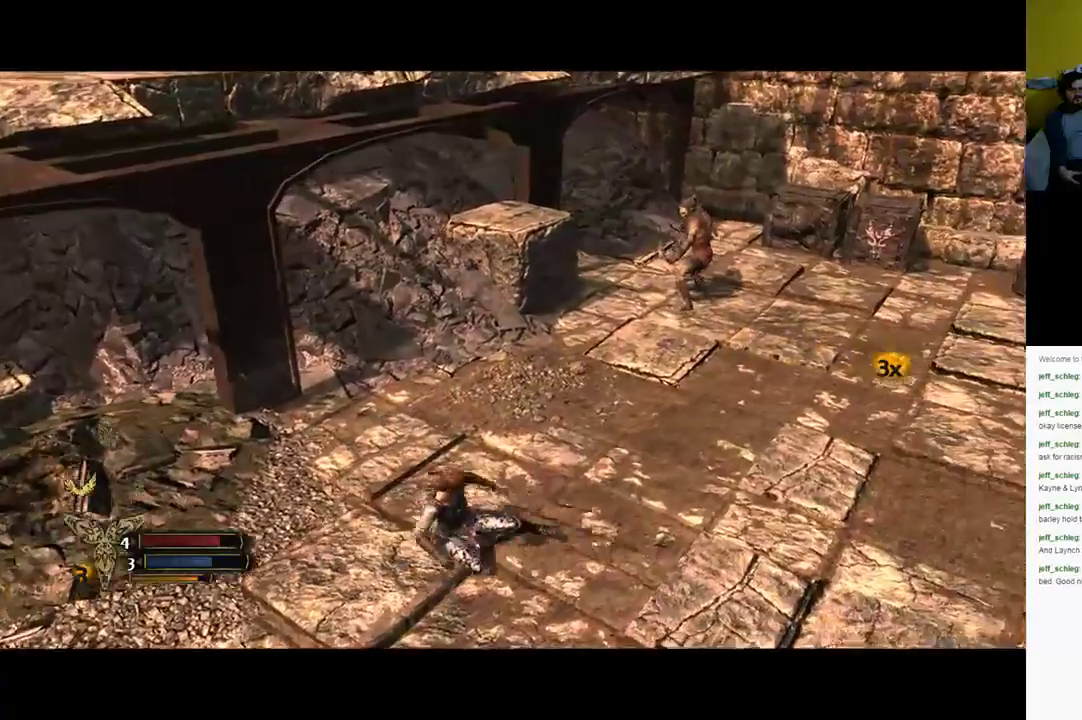
{"buttons": [], "left_stick": "up-right", "right_stick": "center", "events": []}
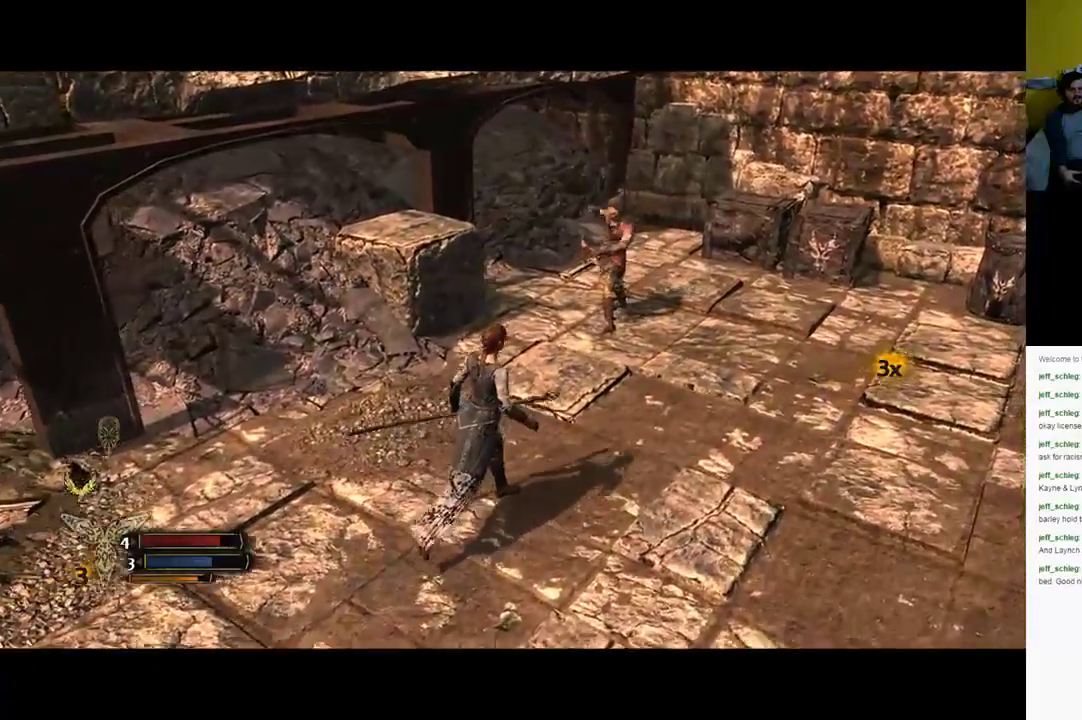
{"buttons": [], "left_stick": "up-right", "right_stick": "center", "events": []}
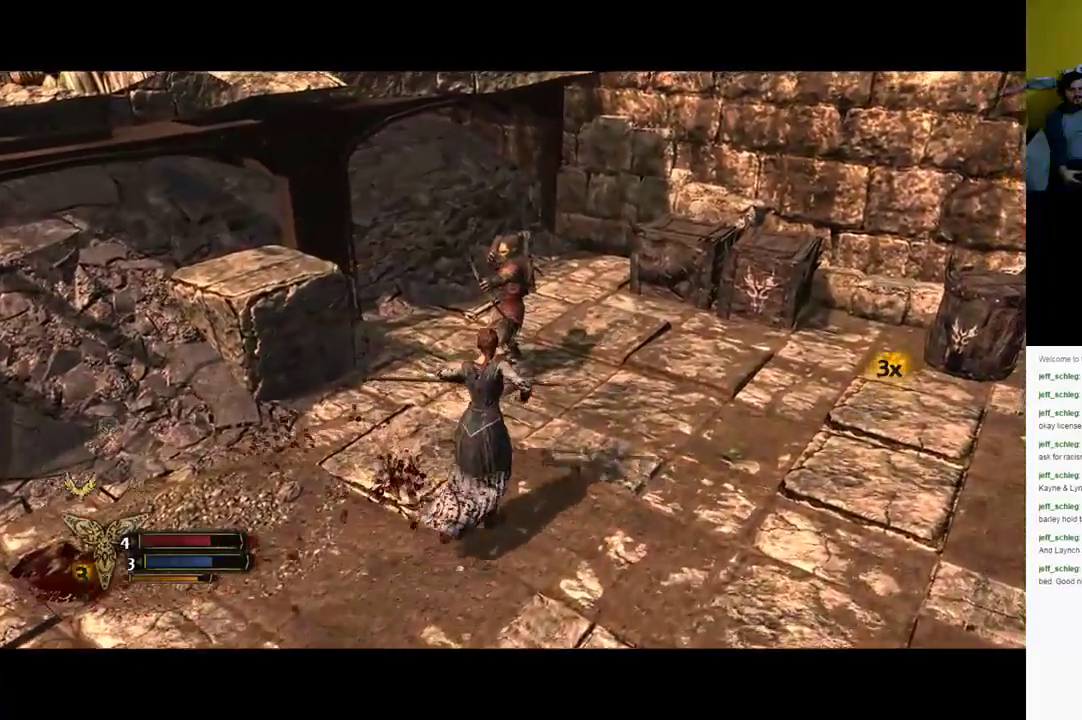
{"buttons": [], "left_stick": "up-right", "right_stick": "center", "events": [[100, "X", "down"], [167, "X", "up"]]}
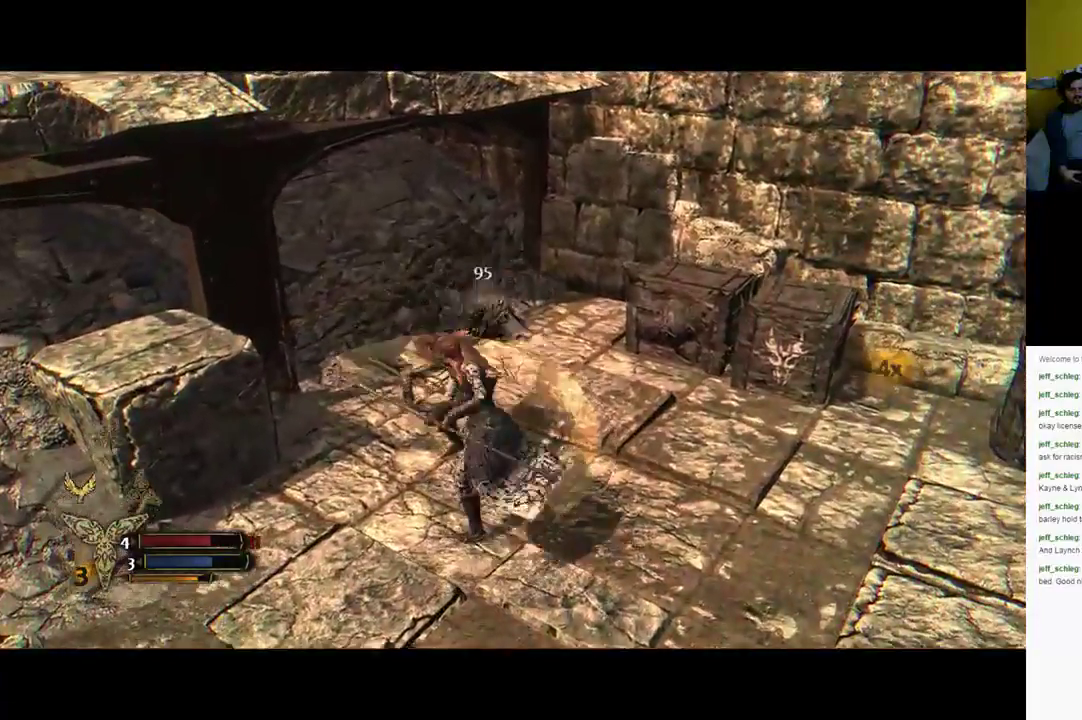
{"buttons": [], "left_stick": "up-right", "right_stick": "center", "events": [[133, "X", "down"], [300, "X", "up"]]}
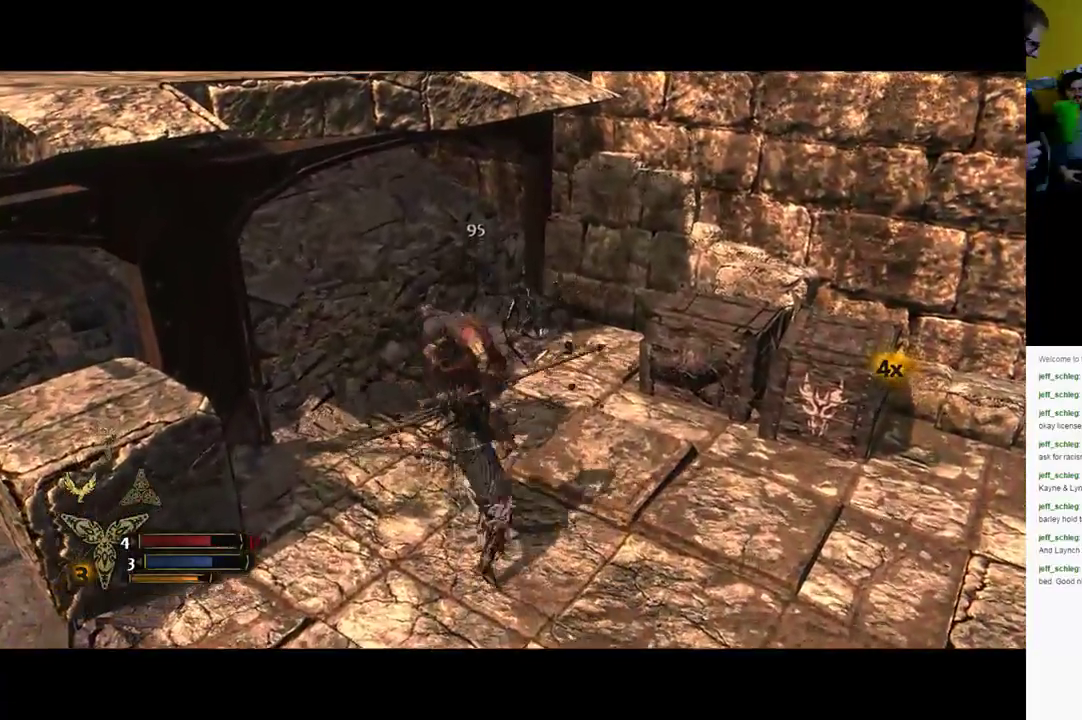
{"buttons": [], "left_stick": "up", "right_stick": "right", "events": [[383, "right_stick", "right"], [500, "left_stick", "up"]]}
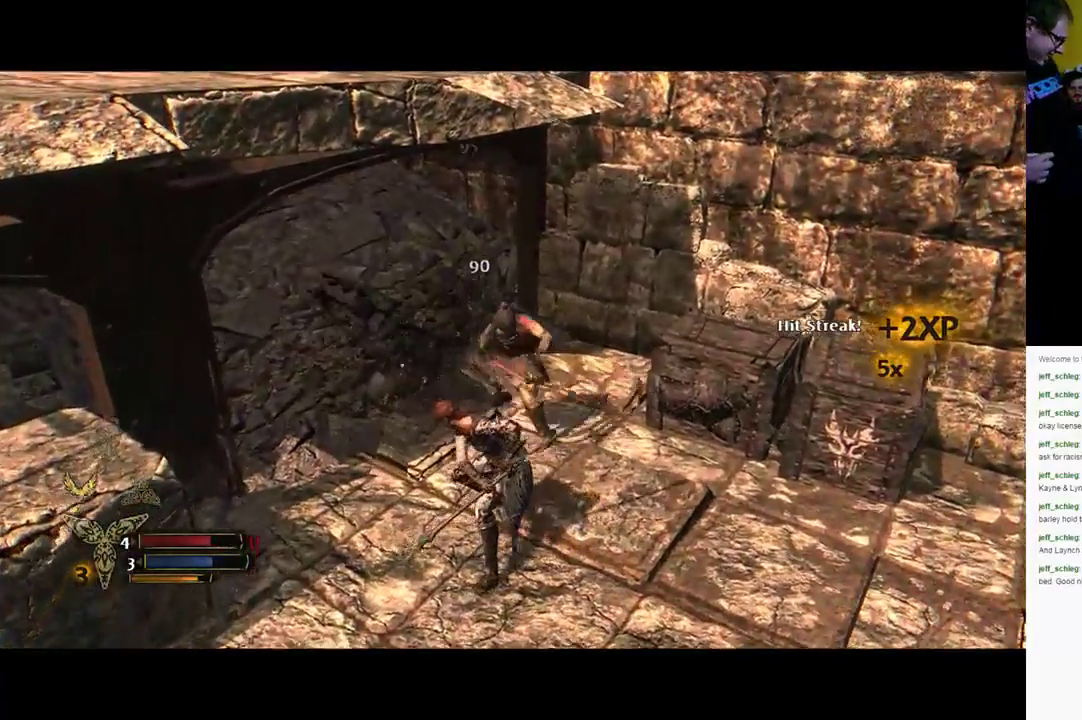
{"buttons": [], "left_stick": "up", "right_stick": "center", "events": [[50, "right_stick", "center"], [100, "X", "down"], [217, "X", "up"]]}
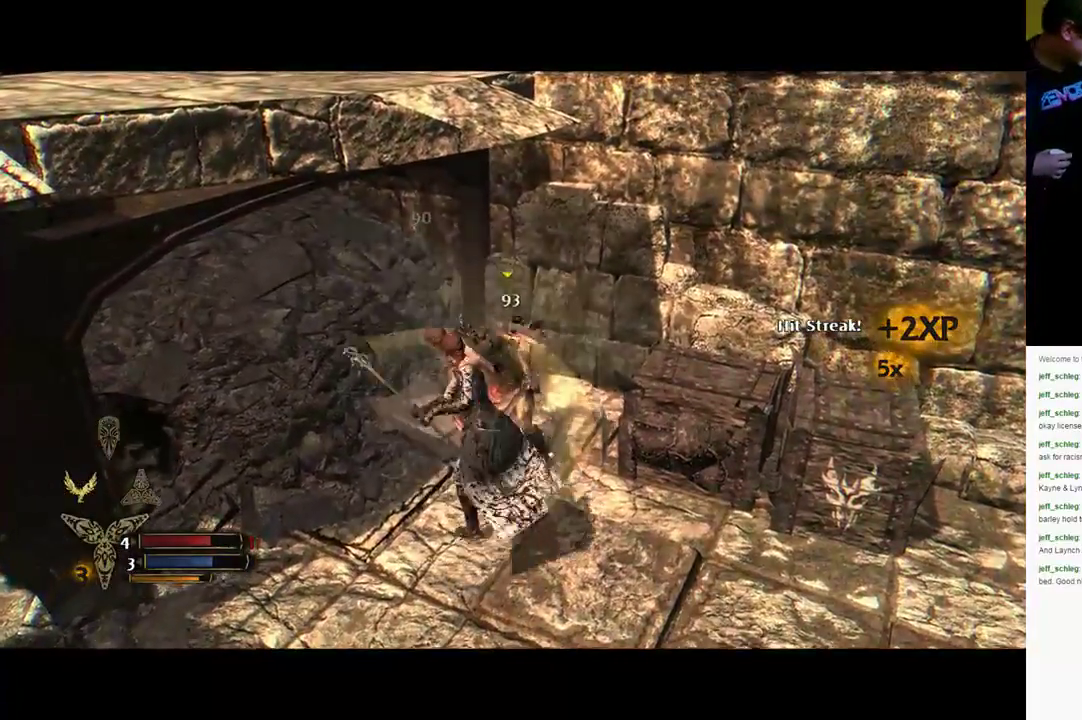
{"buttons": [], "left_stick": "up", "right_stick": "center", "events": [[50, "X", "down"], [150, "X", "up"], [250, "X", "down"], [317, "X", "up"], [417, "X", "down"], [483, "X", "up"]]}
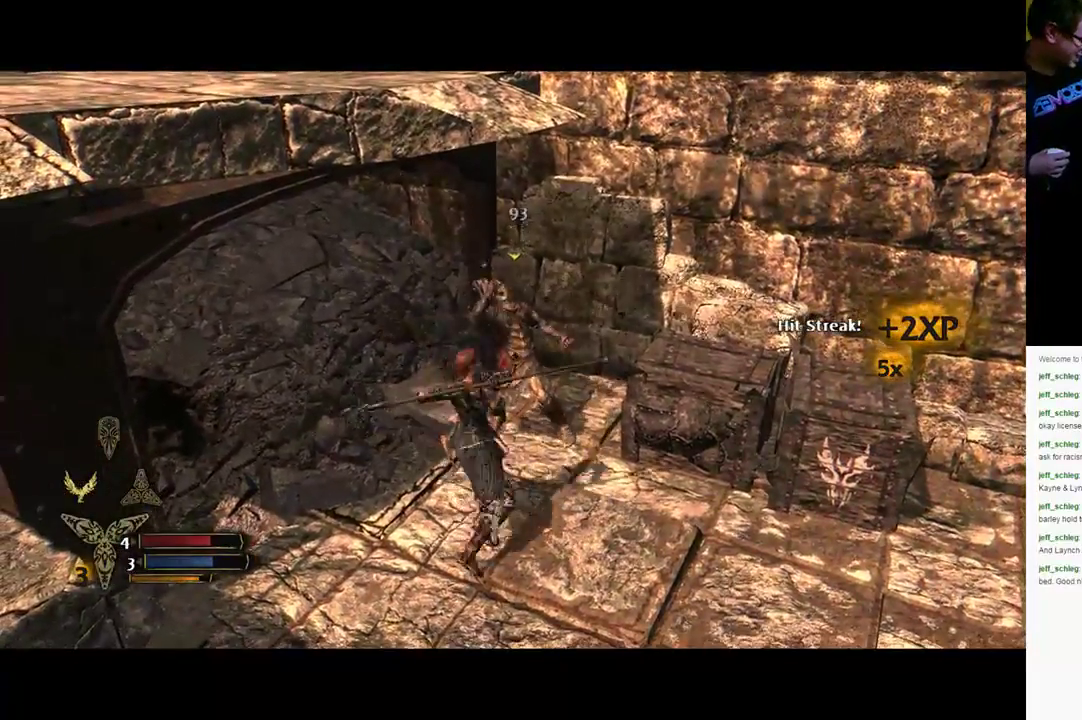
{"buttons": [], "left_stick": "center", "right_stick": "center", "events": [[83, "X", "down"], [150, "X", "up"], [283, "X", "down"], [333, "X", "up"], [367, "left_stick", "center"]]}
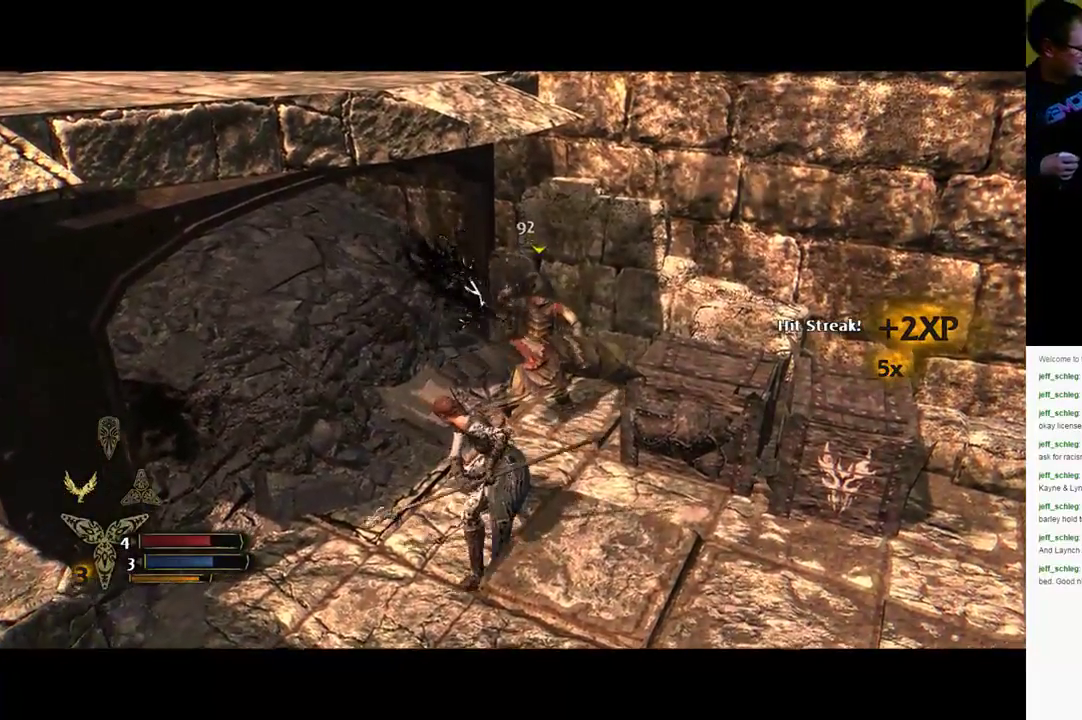
{"buttons": ["X"], "left_stick": "center", "right_stick": "center", "events": [[67, "X", "down"], [133, "X", "up"], [467, "X", "down"]]}
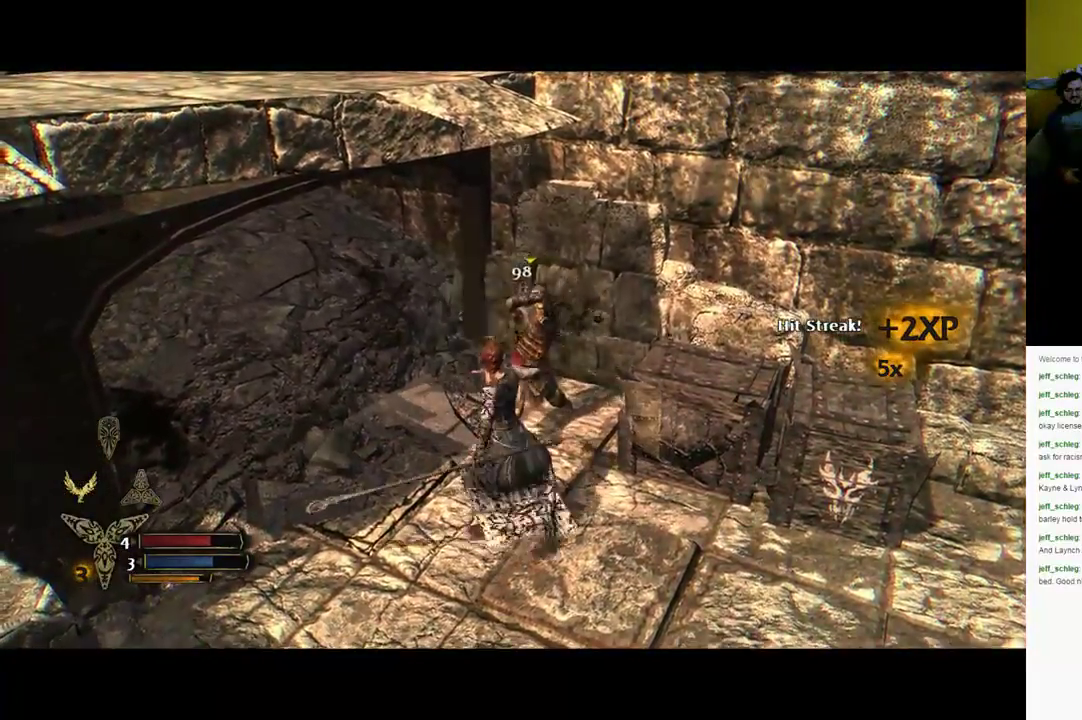
{"buttons": [], "left_stick": "center", "right_stick": "center", "events": [[33, "X", "up"], [133, "X", "down"], [200, "X", "up"]]}
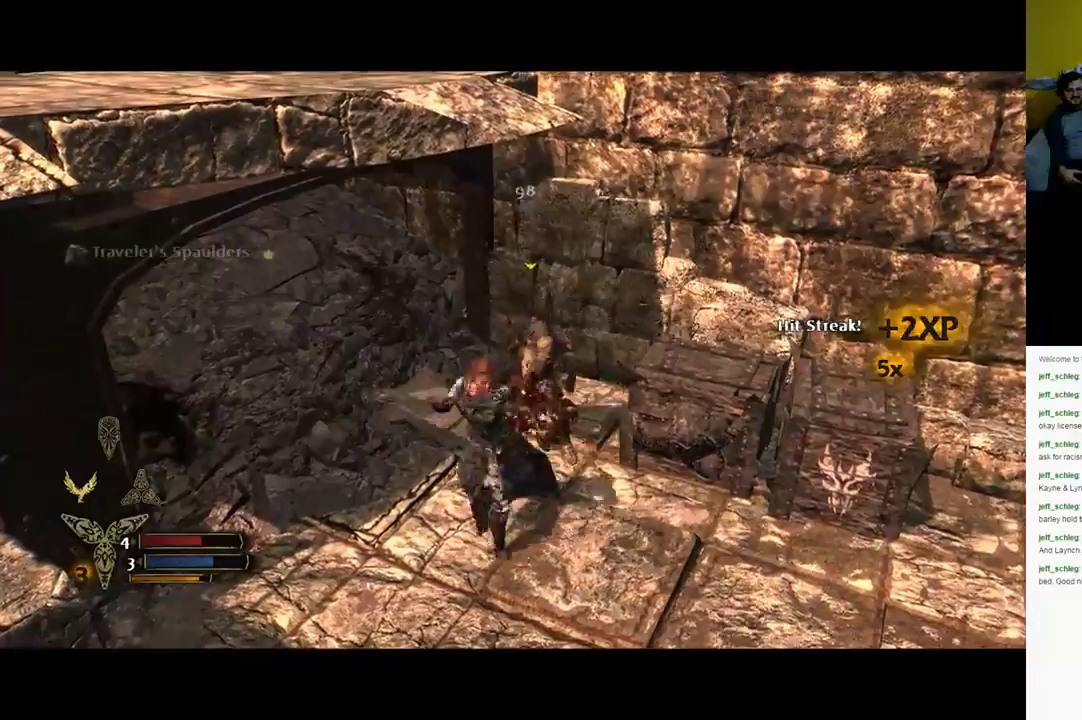
{"buttons": [], "left_stick": "center", "right_stick": "center", "events": [[100, "Y", "down"], [200, "Y", "up"], [267, "Y", "down"], [317, "Y", "up"], [417, "Y", "down"], [483, "Y", "up"]]}
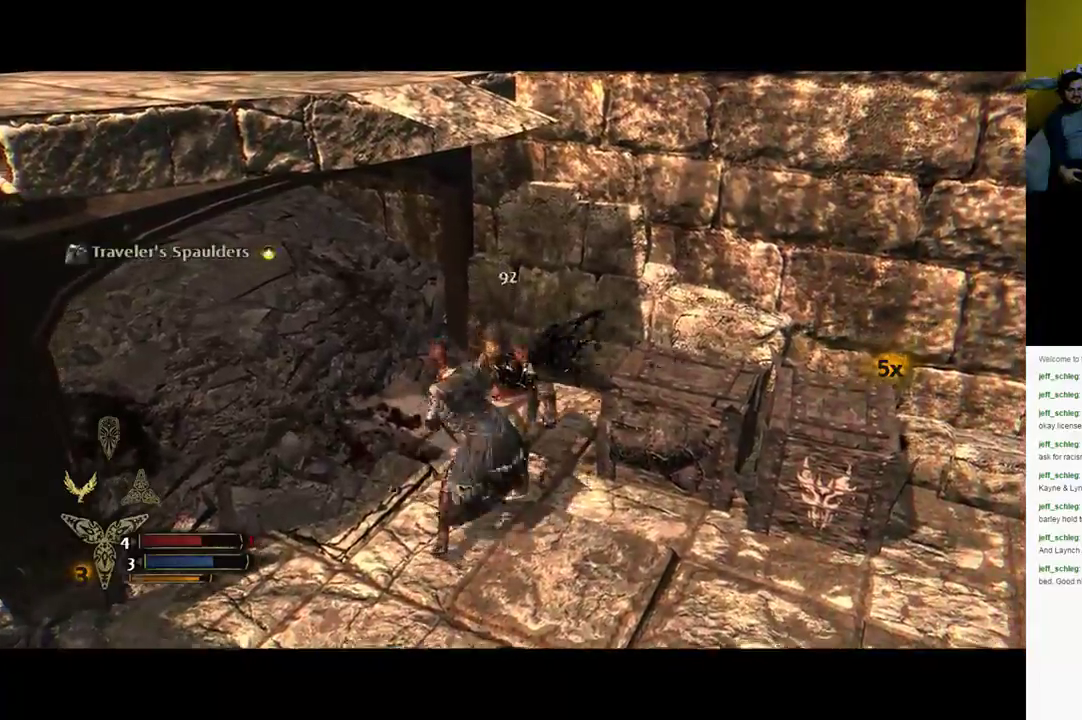
{"buttons": [], "left_stick": "down-right", "right_stick": "right", "events": [[350, "right_stick", "right"], [383, "left_stick", "down-right"]]}
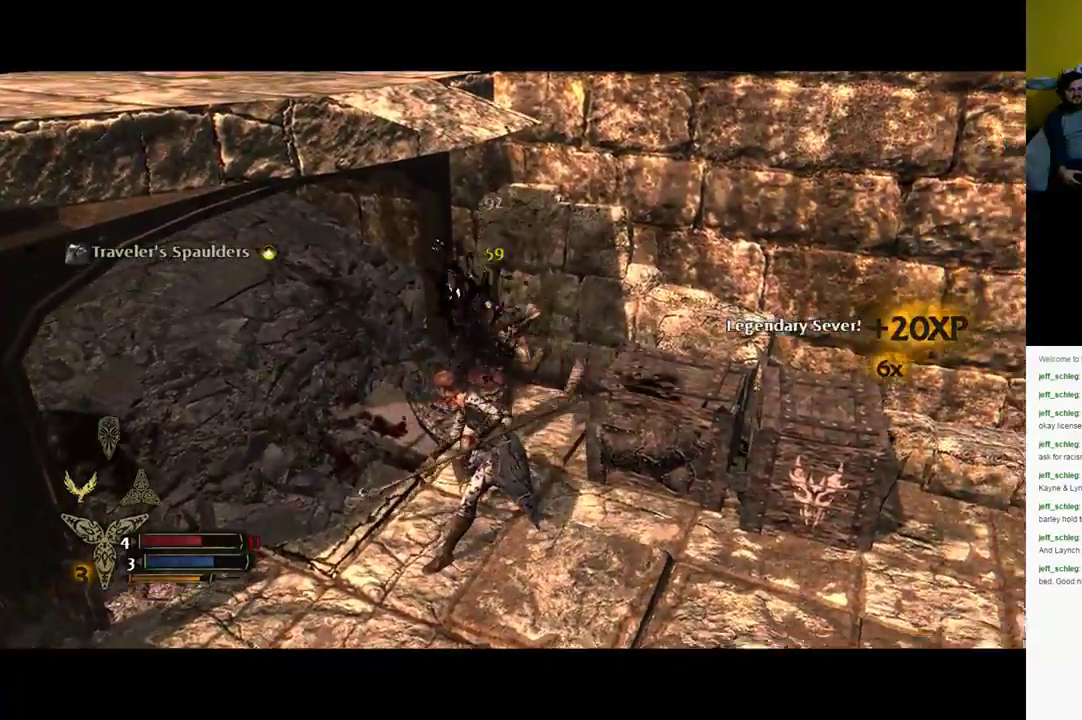
{"buttons": [], "left_stick": "right", "right_stick": "right", "events": [[367, "left_stick", "right"]]}
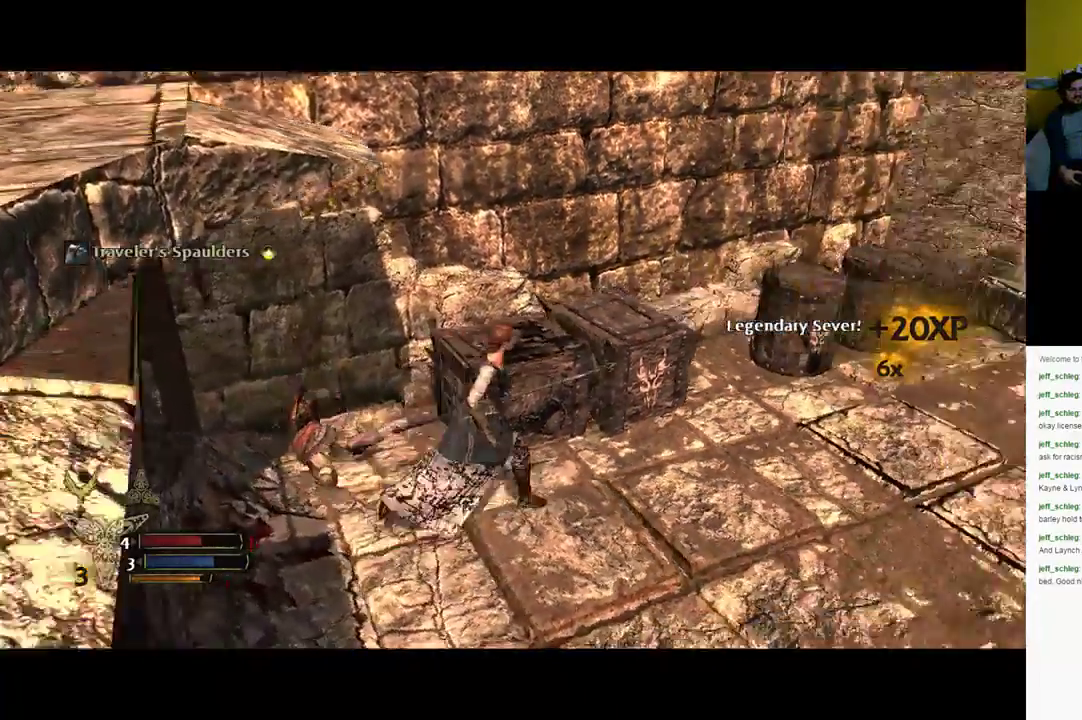
{"buttons": ["B"], "left_stick": "up-right", "right_stick": "right", "events": [[467, "B", "down"], [467, "left_stick", "up-right"]]}
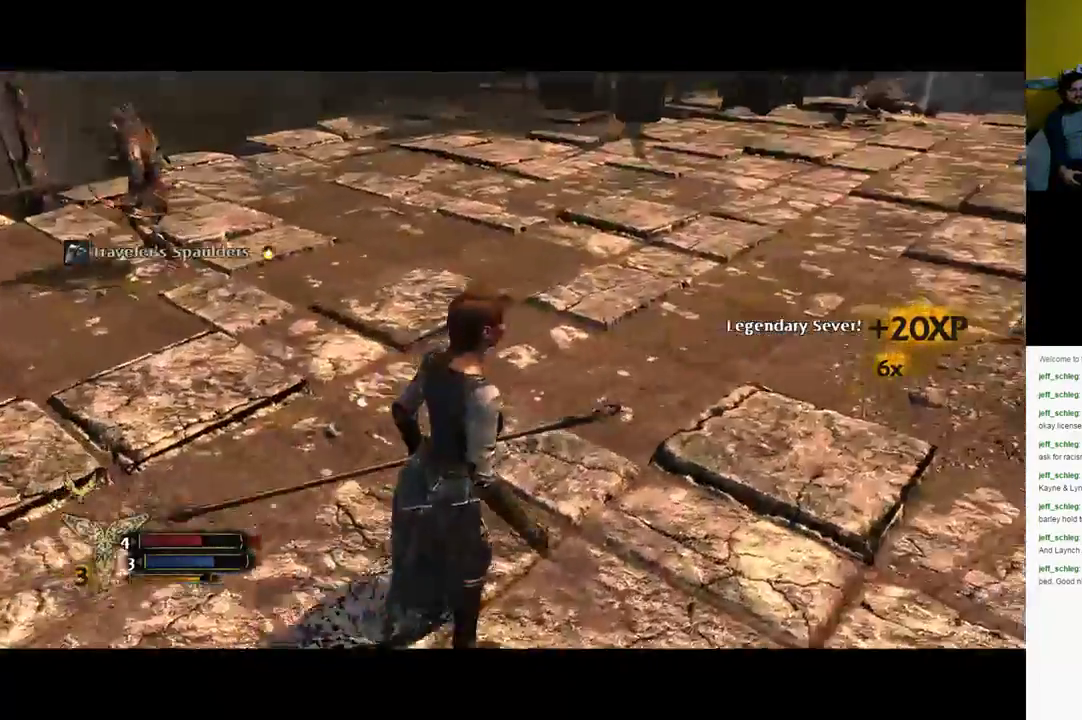
{"buttons": [], "left_stick": "up-right", "right_stick": "left", "events": [[17, "right_stick", "center"], [83, "B", "up"], [333, "right_stick", "left"]]}
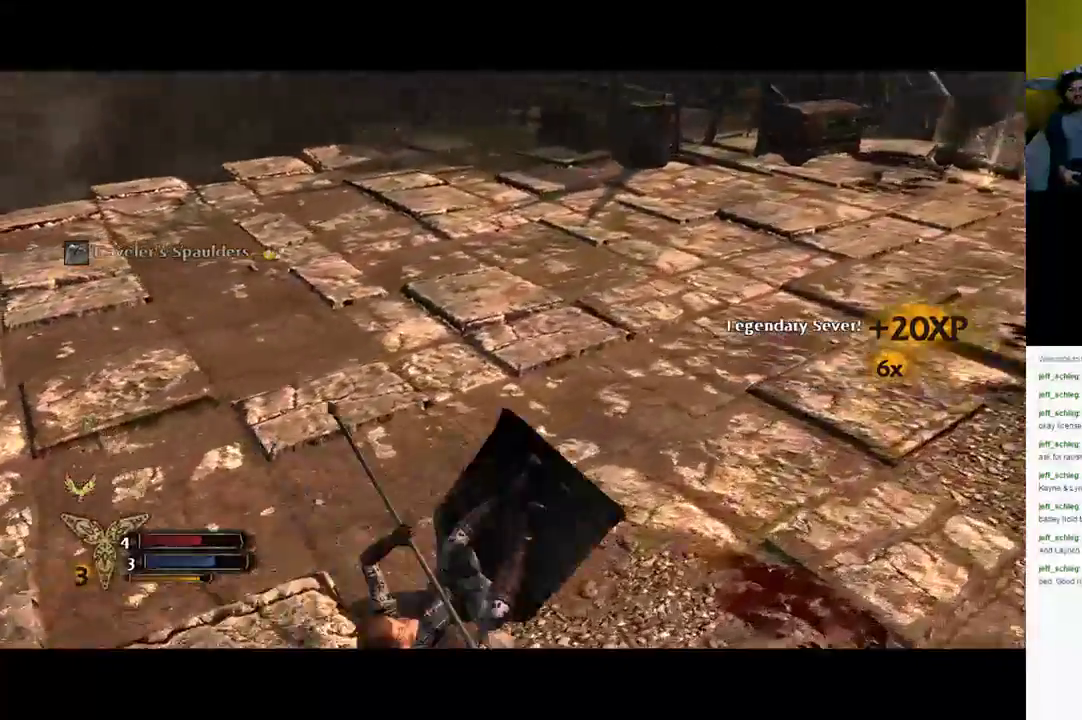
{"buttons": [], "left_stick": "up", "right_stick": "center", "events": [[83, "left_stick", "up"], [317, "right_stick", "center"]]}
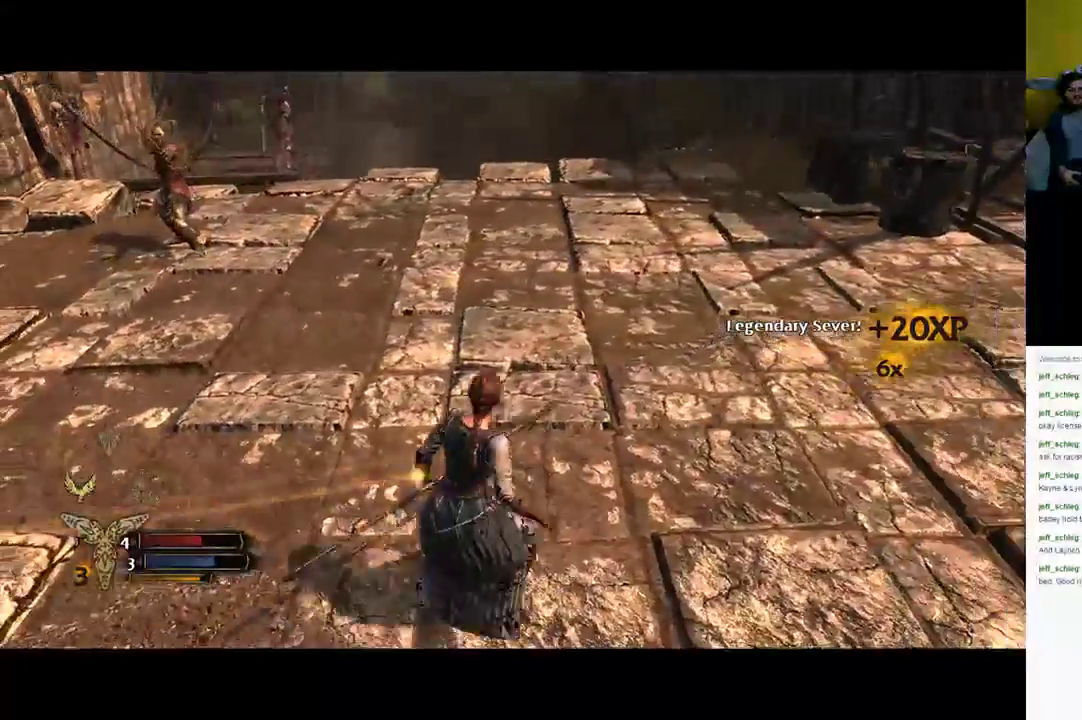
{"buttons": [], "left_stick": "up", "right_stick": "center", "events": [[250, "B", "down"], [350, "B", "up"]]}
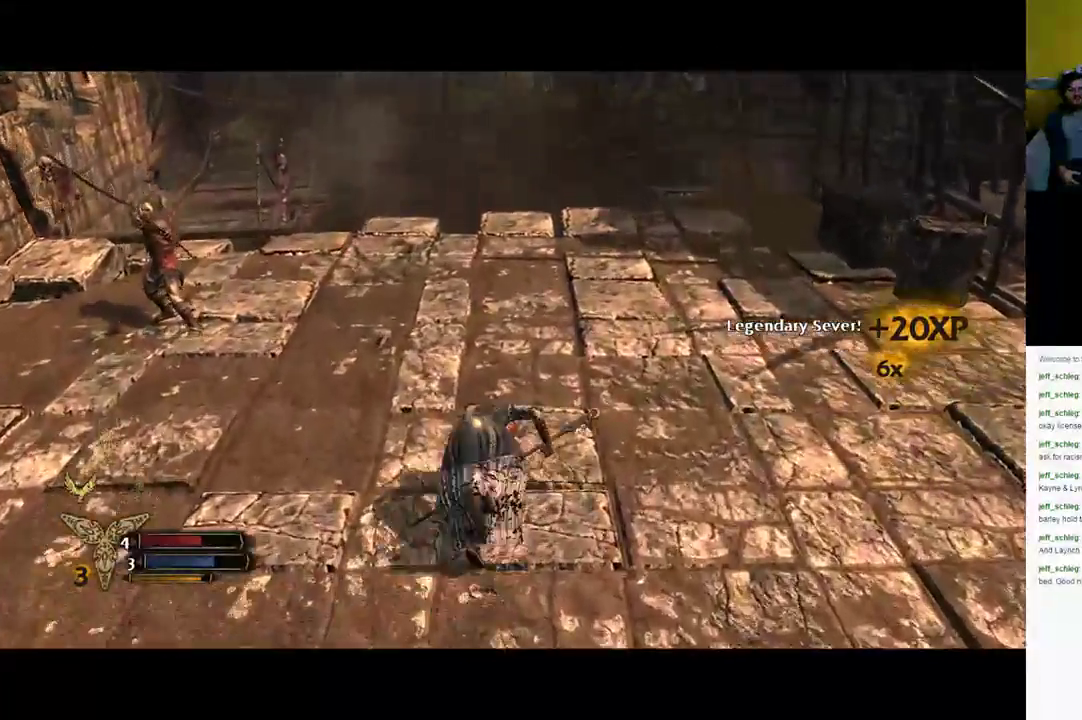
{"buttons": [], "left_stick": "up", "right_stick": "left", "events": [[33, "right_stick", "left"]]}
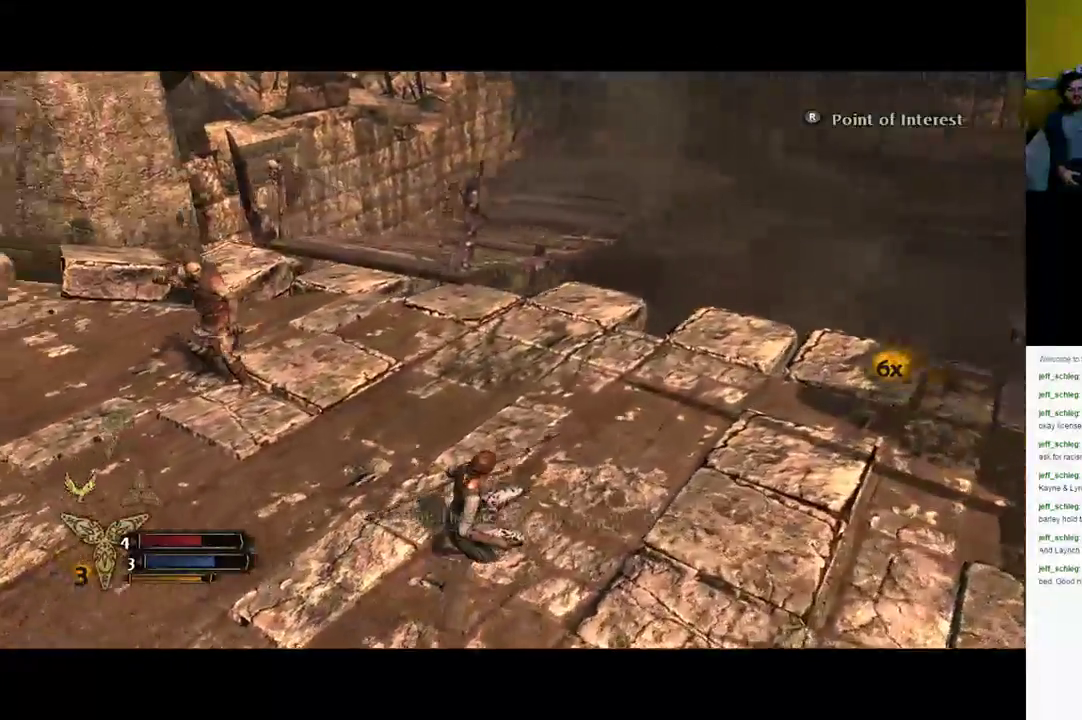
{"buttons": [], "left_stick": "up", "right_stick": "center", "events": [[183, "right_stick", "up-left"], [300, "right_stick", "center"]]}
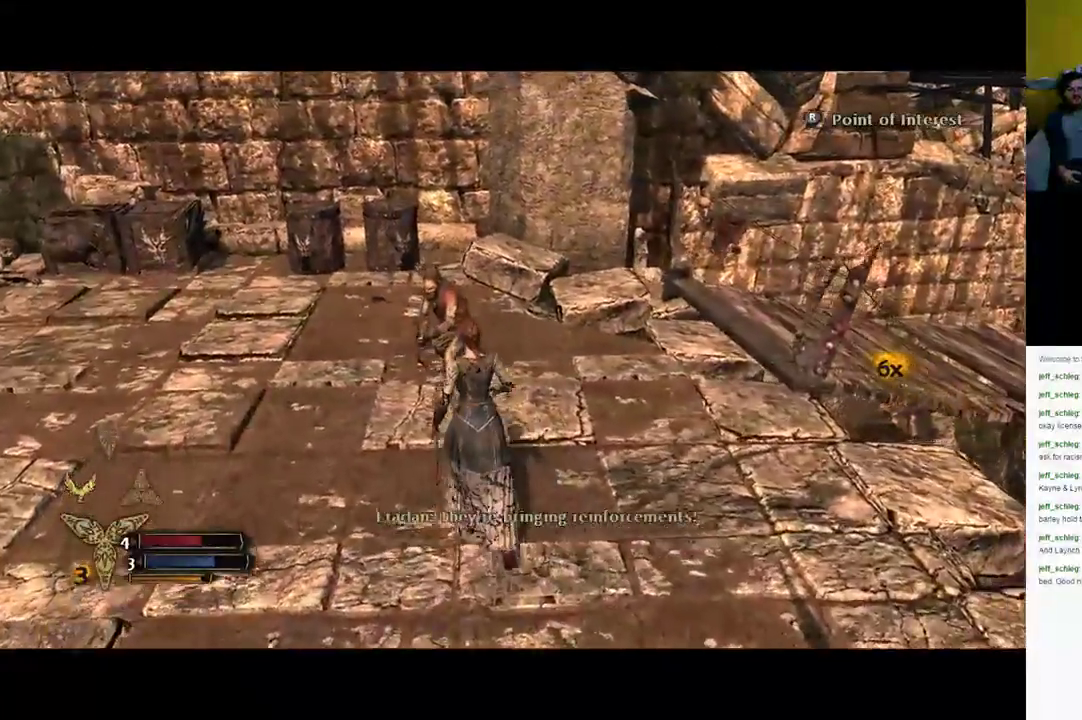
{"buttons": [], "left_stick": "up", "right_stick": "center", "events": [[117, "X", "down"], [250, "X", "up"]]}
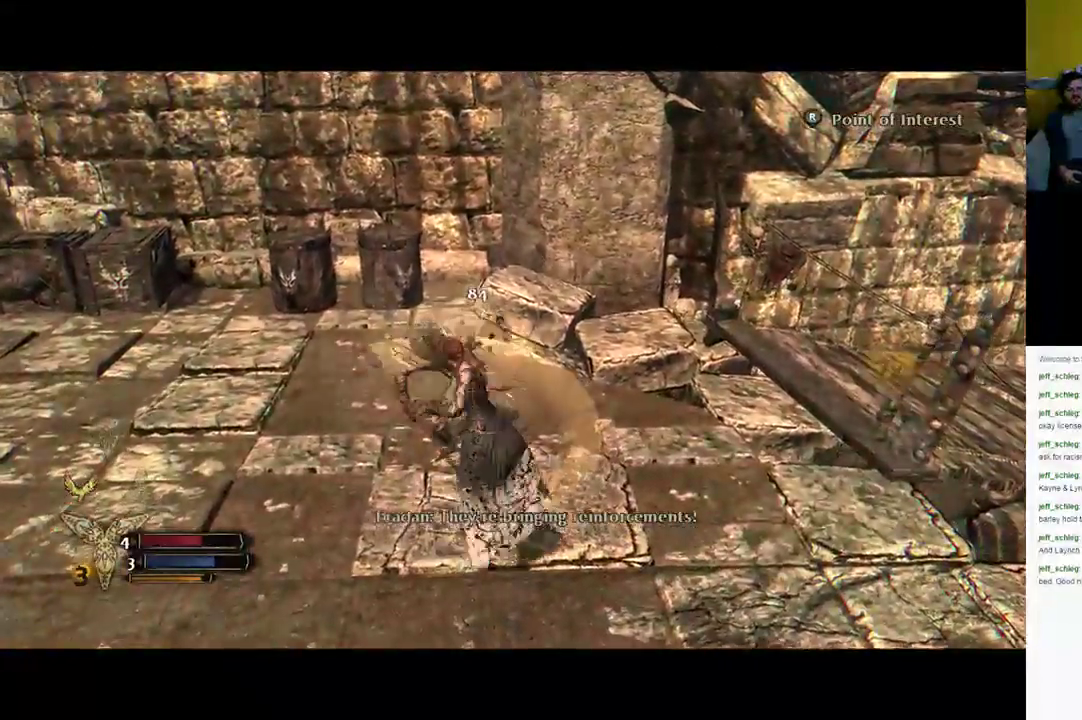
{"buttons": [], "left_stick": "up", "right_stick": "center", "events": [[50, "Y", "down"], [83, "Y", "up"], [183, "X", "down"], [317, "X", "up"]]}
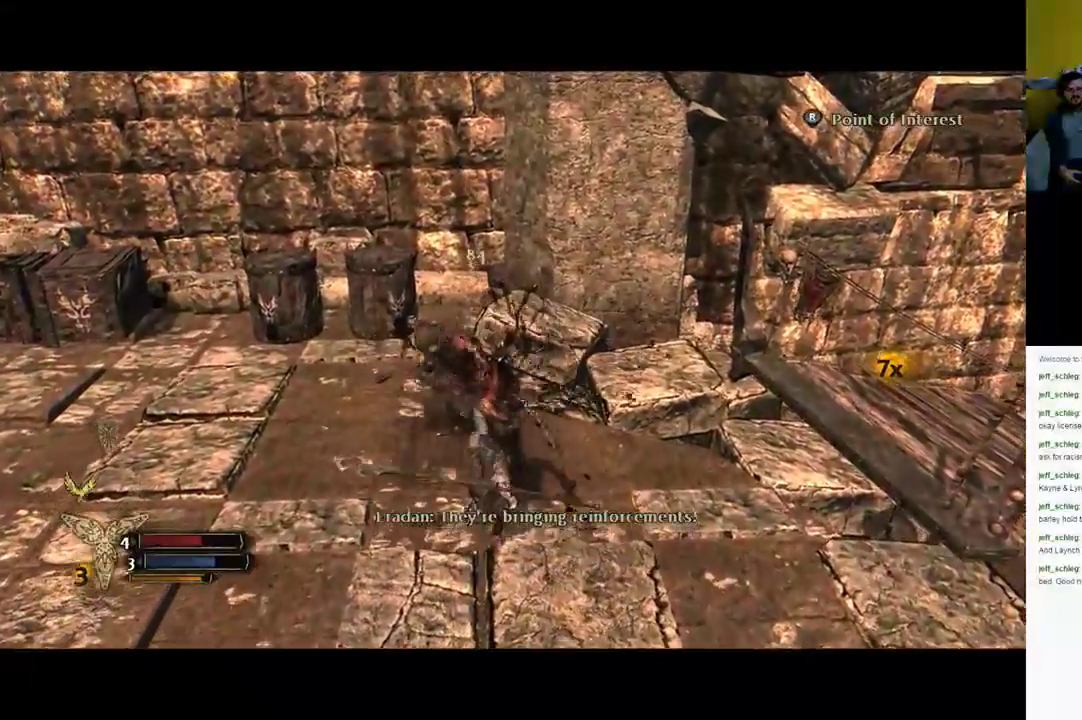
{"buttons": ["X"], "left_stick": "up", "right_stick": "center", "events": [[167, "X", "down"], [300, "X", "up"], [467, "X", "down"]]}
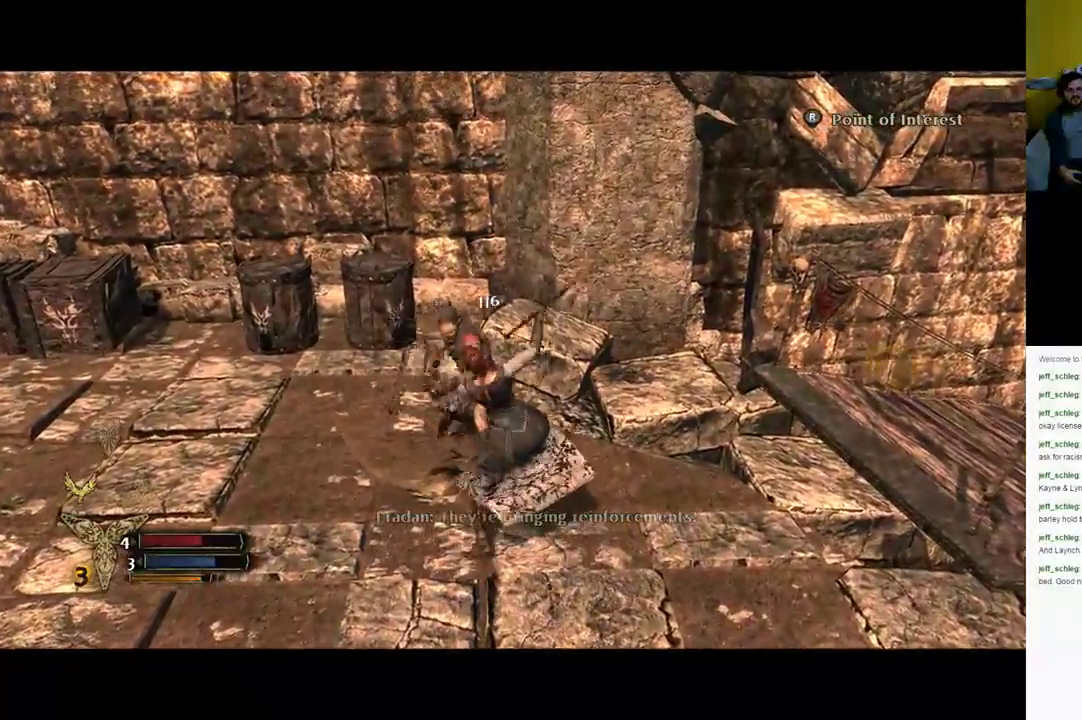
{"buttons": ["X"], "left_stick": "up", "right_stick": "center", "events": [[133, "X", "up"], [233, "X", "down"]]}
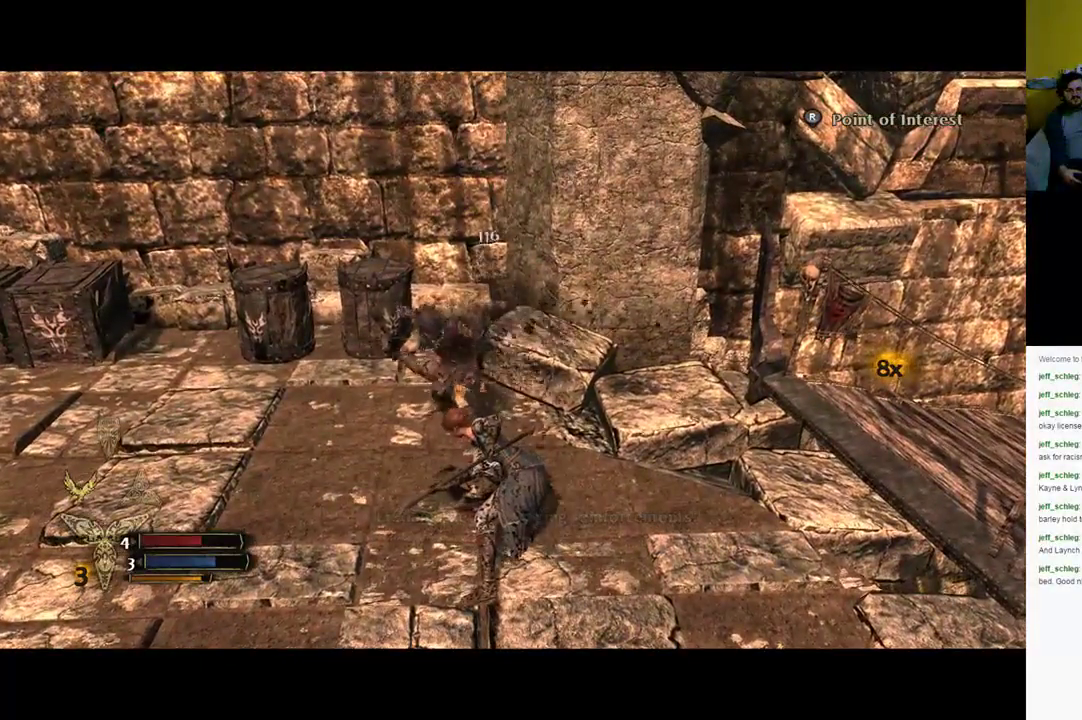
{"buttons": ["X"], "left_stick": "up-left", "right_stick": "center", "events": [[267, "X", "up"], [400, "X", "down"], [400, "left_stick", "up-left"]]}
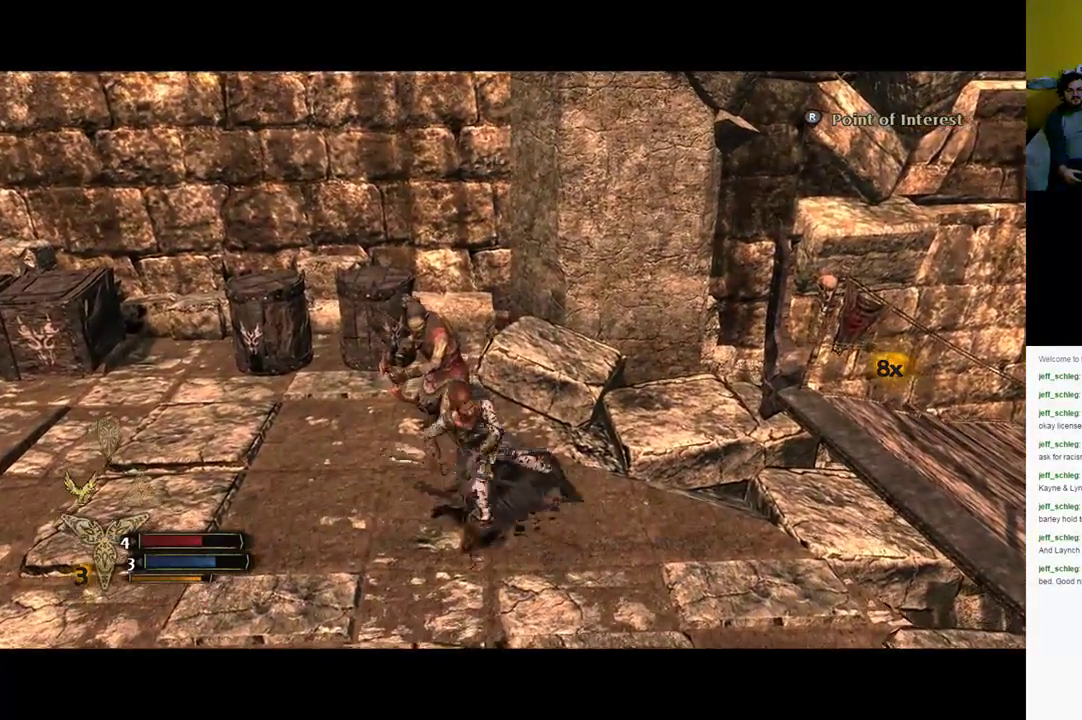
{"buttons": ["X"], "left_stick": "up-left", "right_stick": "center", "events": [[67, "X", "up"], [450, "X", "down"]]}
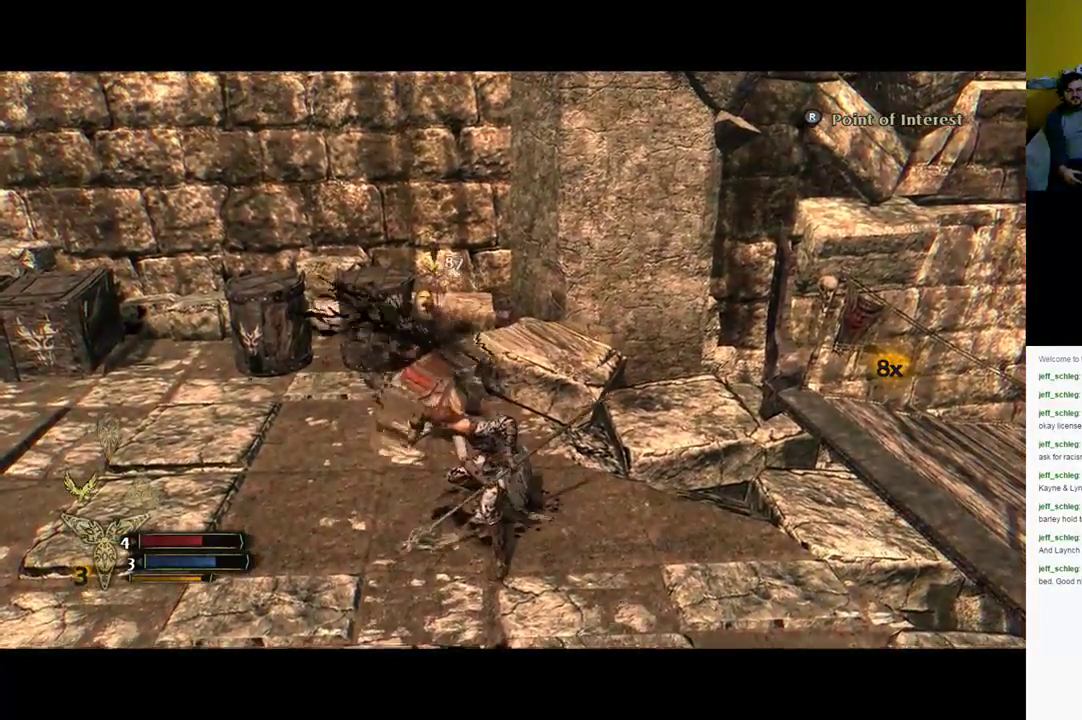
{"buttons": [], "left_stick": "up-left", "right_stick": "center", "events": [[83, "X", "up"]]}